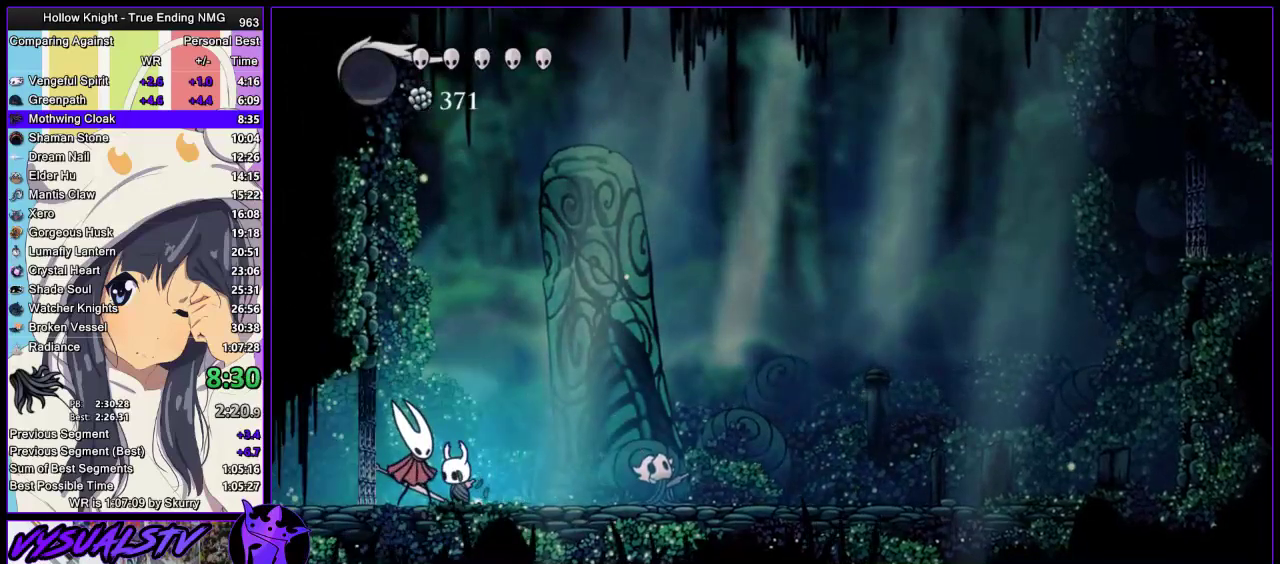
Gameplay with a controller (PlayStation layout); each line is a JSON object with the inputs held at the frame after it. "events" lists button and stick changes between this image and that frame as [ms after this image, input, new state], when the widget could be followed in between.
{"buttons": [], "left_stick": "center", "right_stick": "center", "events": [[100, "right_stick", "down"], [167, "right_stick", "center"], [300, "right_stick", "up"], [500, "right_stick", "center"]]}
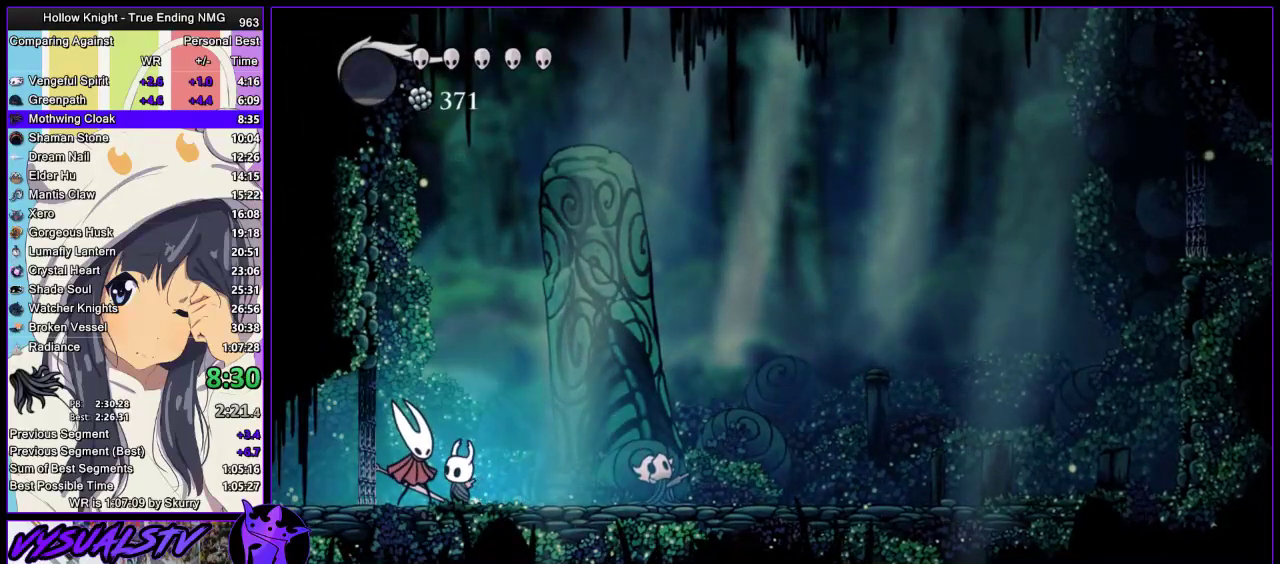
{"buttons": ["DPAD_RIGHT"], "left_stick": "center", "right_stick": "center", "events": [[33, "DPAD_RIGHT", "down"]]}
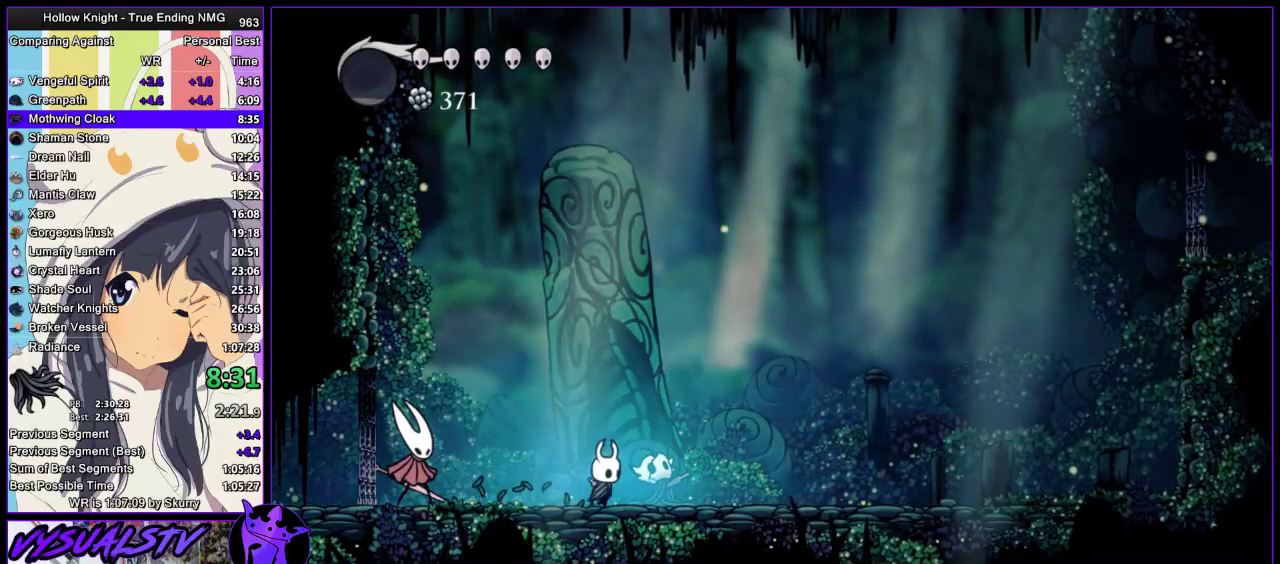
{"buttons": ["DPAD_LEFT"], "left_stick": "center", "right_stick": "center", "events": [[400, "DPAD_RIGHT", "up"], [500, "DPAD_LEFT", "down"]]}
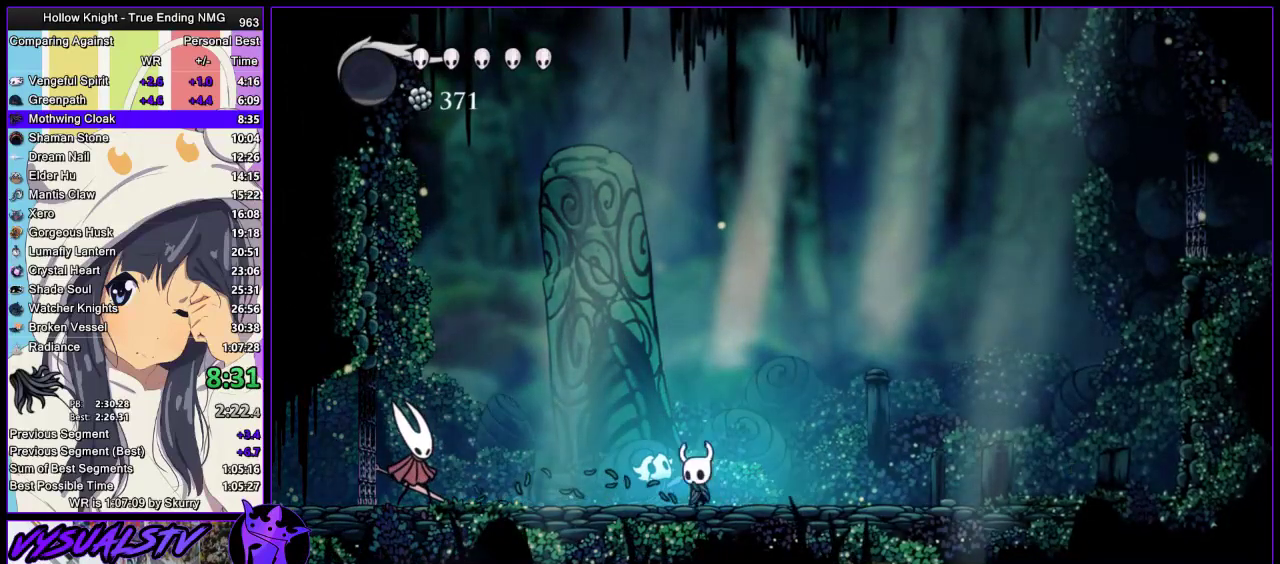
{"buttons": [], "left_stick": "center", "right_stick": "center", "events": [[67, "DPAD_LEFT", "up"]]}
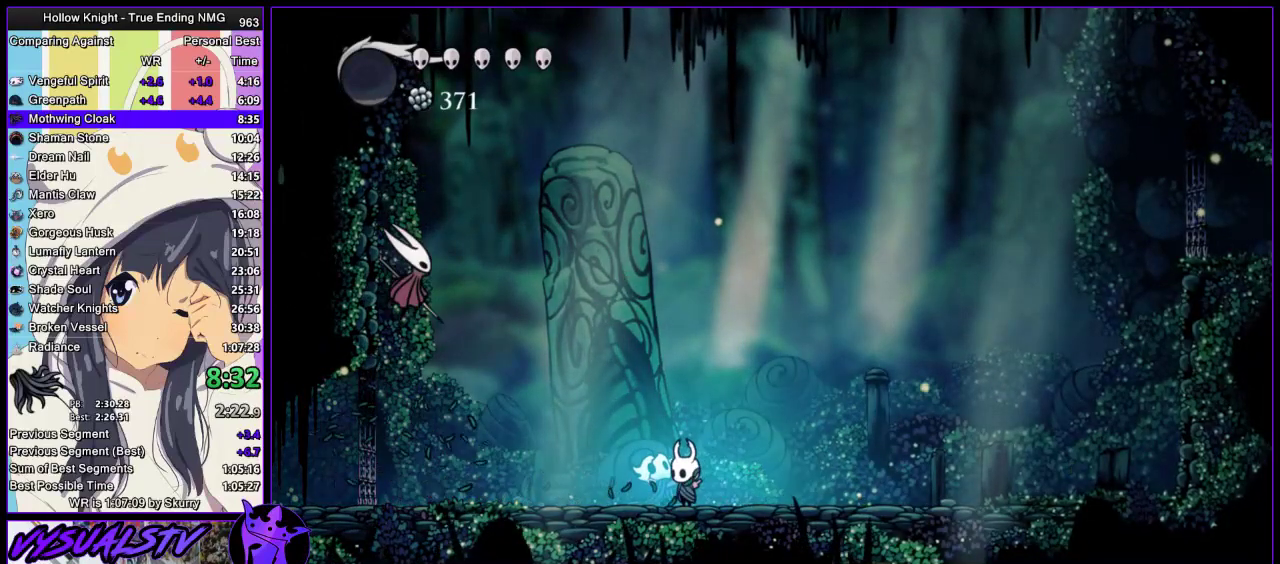
{"buttons": [], "left_stick": "center", "right_stick": "center", "events": [[100, "DPAD_RIGHT", "down"], [200, "DPAD_RIGHT", "up"], [300, "DPAD_LEFT", "down"], [367, "DPAD_LEFT", "up"]]}
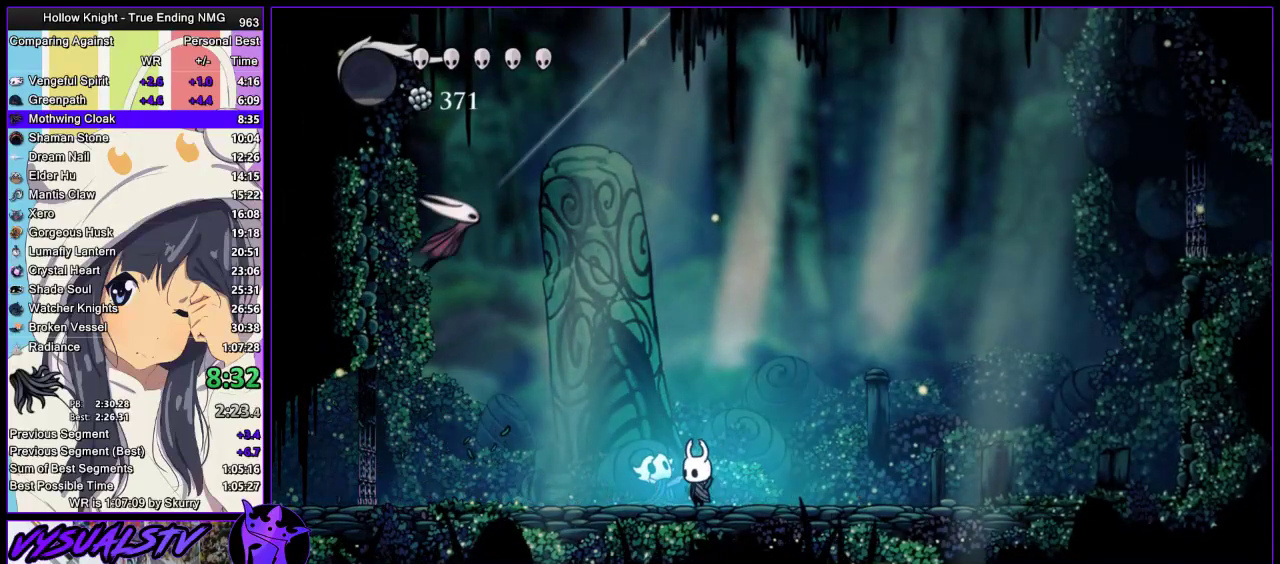
{"buttons": ["DPAD_UP"], "left_stick": "center", "right_stick": "center", "events": [[467, "DPAD_UP", "down"]]}
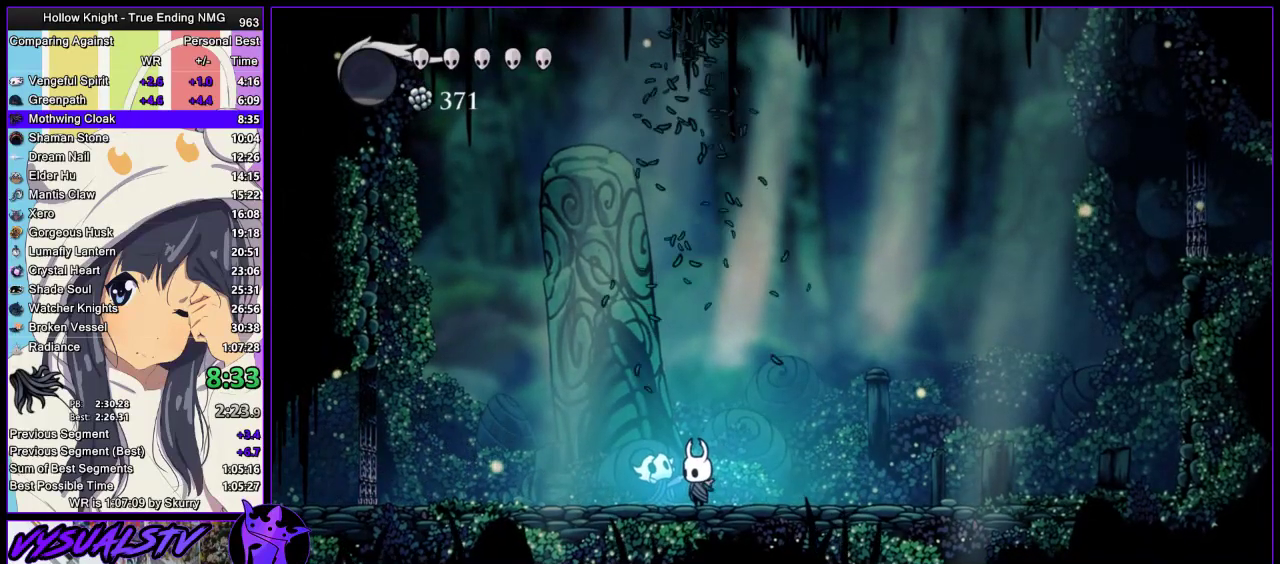
{"buttons": [], "left_stick": "center", "right_stick": "center", "events": [[33, "DPAD_UP", "up"], [100, "DPAD_UP", "down"], [133, "DPAD_UP", "up"], [200, "DPAD_UP", "down"], [233, "DPAD_UP", "up"], [333, "DPAD_UP", "down"], [367, "DPAD_UP", "up"], [433, "DPAD_UP", "down"], [500, "DPAD_UP", "up"]]}
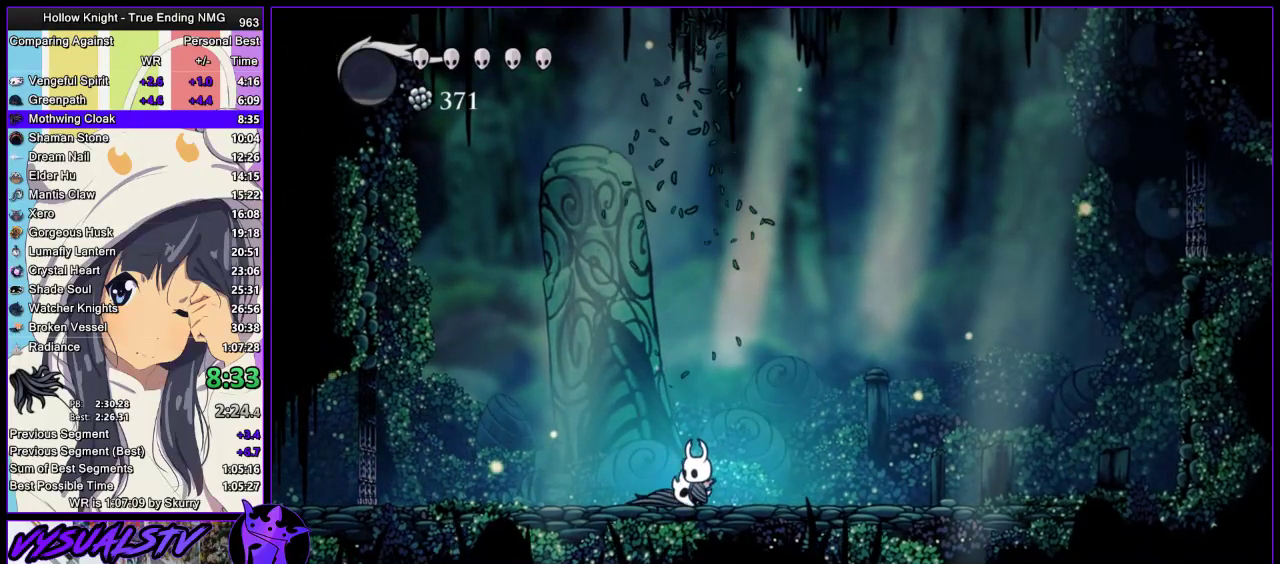
{"buttons": ["CROSS"], "left_stick": "center", "right_stick": "center", "events": [[33, "DPAD_UP", "down"], [133, "DPAD_UP", "up"], [167, "DPAD_UP", "down"], [233, "DPAD_UP", "up"], [300, "DPAD_UP", "down"], [367, "DPAD_UP", "up"], [433, "DPAD_UP", "down"], [467, "DPAD_UP", "up"], [500, "CROSS", "down"]]}
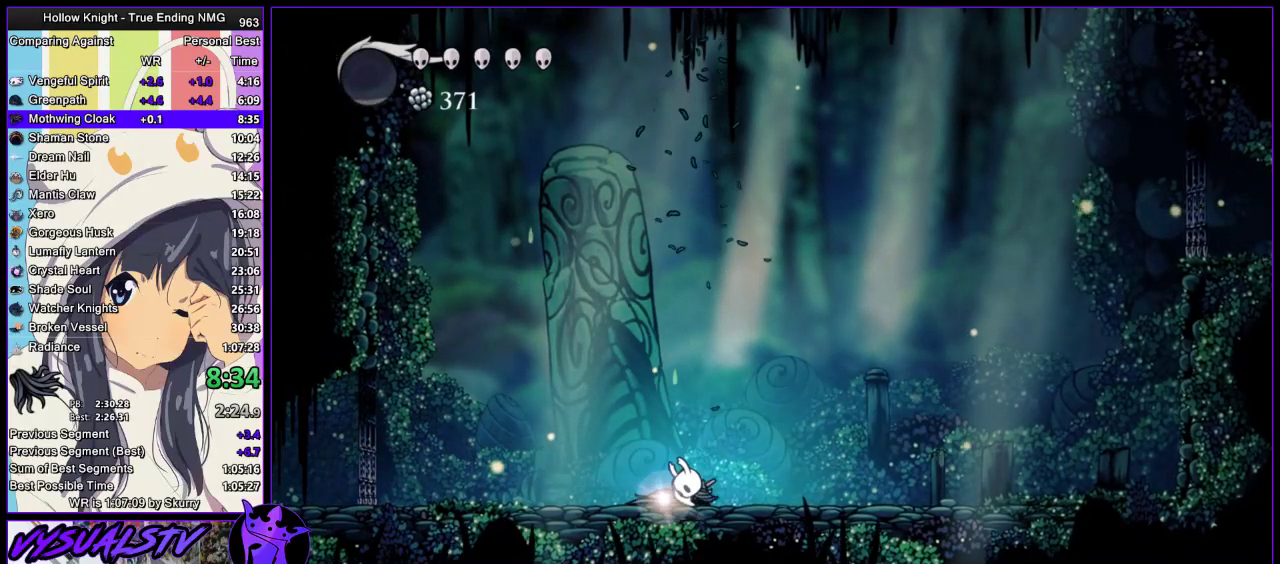
{"buttons": [], "left_stick": "center", "right_stick": "center", "events": [[100, "CROSS", "up"], [167, "CROSS", "down"], [233, "CROSS", "up"], [300, "CROSS", "down"], [367, "CROSS", "up"], [433, "CROSS", "down"], [500, "CROSS", "up"]]}
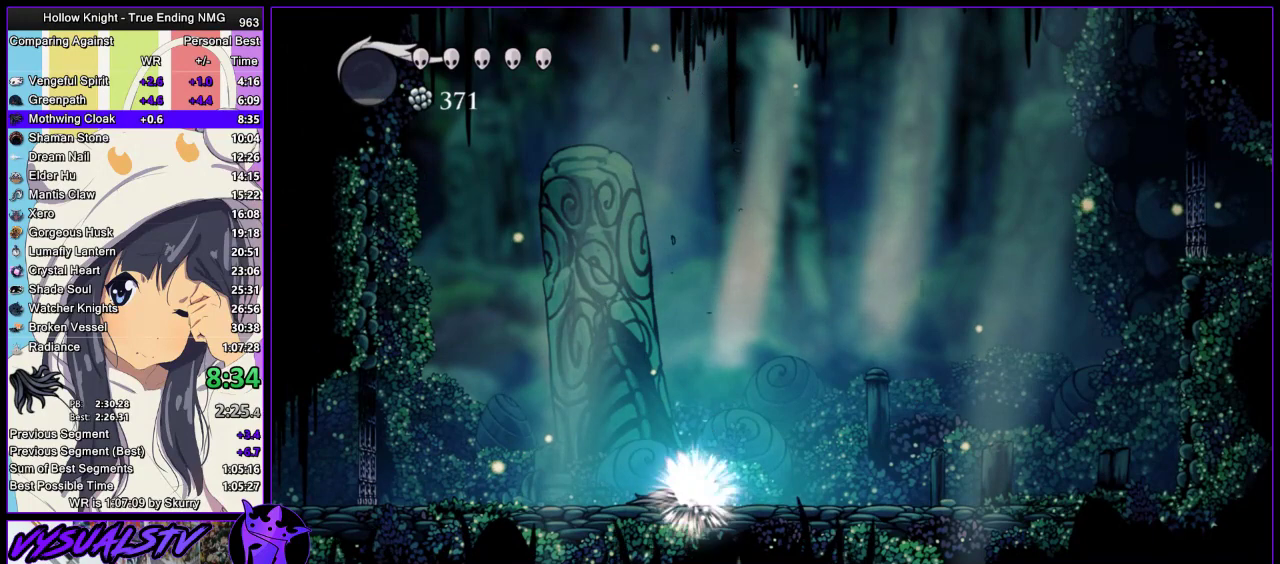
{"buttons": ["CROSS"], "left_stick": "center", "right_stick": "center", "events": [[67, "CROSS", "down"], [133, "CROSS", "up"], [200, "CROSS", "down"], [300, "CROSS", "up"], [367, "CROSS", "down"], [433, "CROSS", "up"], [500, "CROSS", "down"]]}